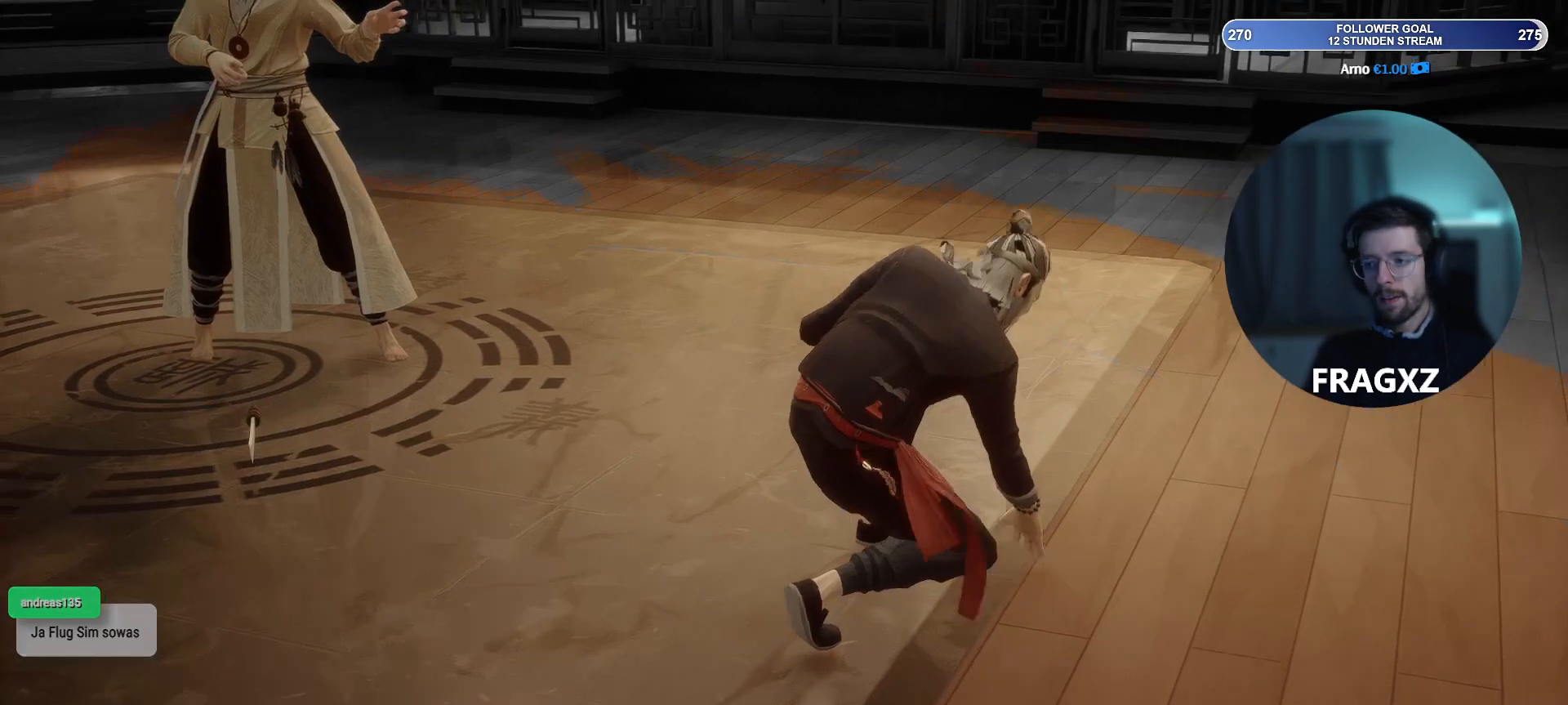
Gameplay with keyboard and mouse; each line is a JSON object with the keys and mouse buttons held at the frame after it. "events" lists presses ("down") and releases ("up") of "1", "2", "3", "4", "5", "a", "alt", "b", "c", "ctrl", "d", "e", "f", "q", "r", "s", "shift", "space", "tab", "tilde", "v", "w", "x", "y", "mouse_left", "mouse_wheel", "mouse_right", "mouse_mb4" and "mouse_mb5" between this image and that frame as [ms after this image, input, new state], when the widget could be followed in between. "mouse_left", "mouse_wheel", "mouse_right", "mouse_mb4", "mouse_mb5" = the "left", "wheel", "right", "mb4", "mb5" buttons of the "mouse" list. No other keys are recorded. "wheel" means that the mouse wheel is clicked or scrolled. Not read: mouse_move.
{"keys": [], "mouse": [], "events": []}
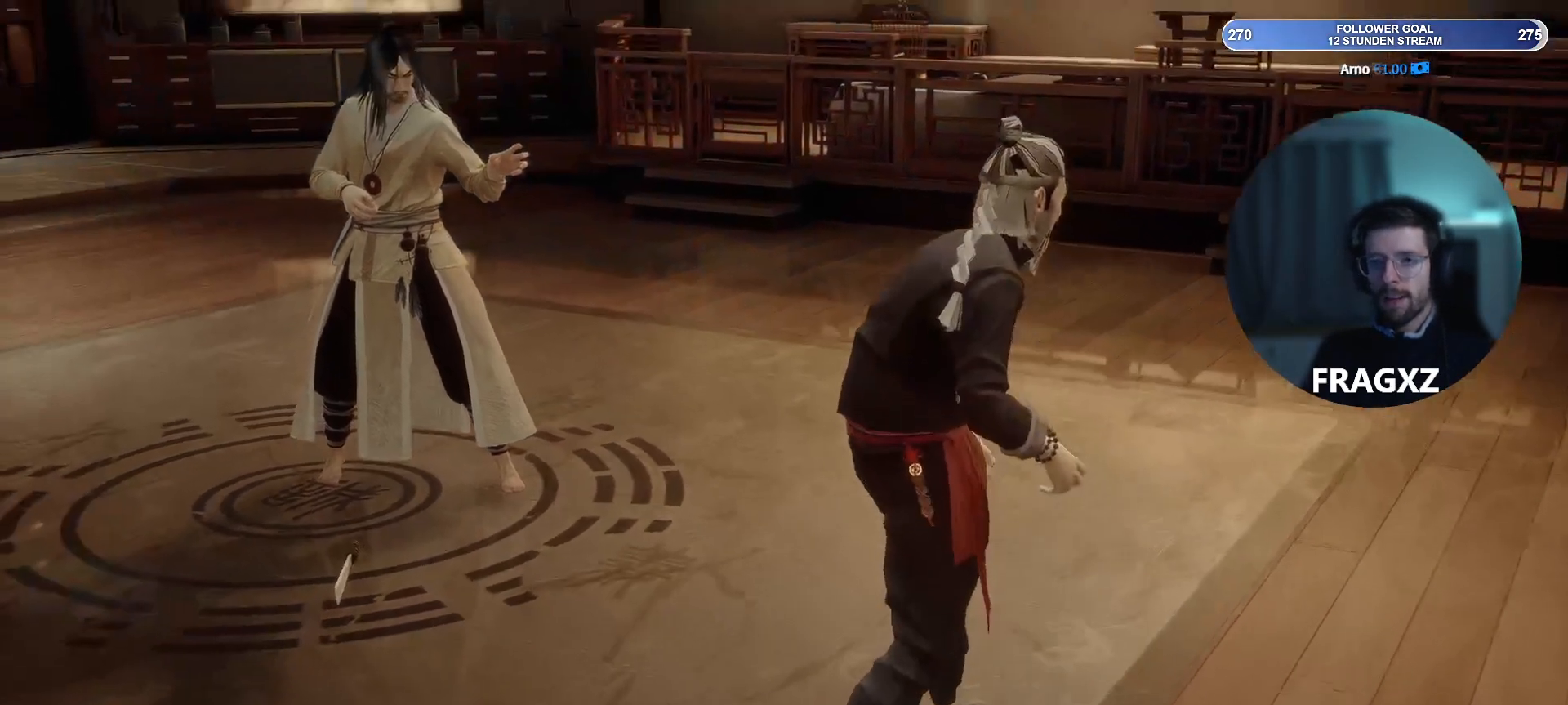
{"keys": [], "mouse": [], "events": []}
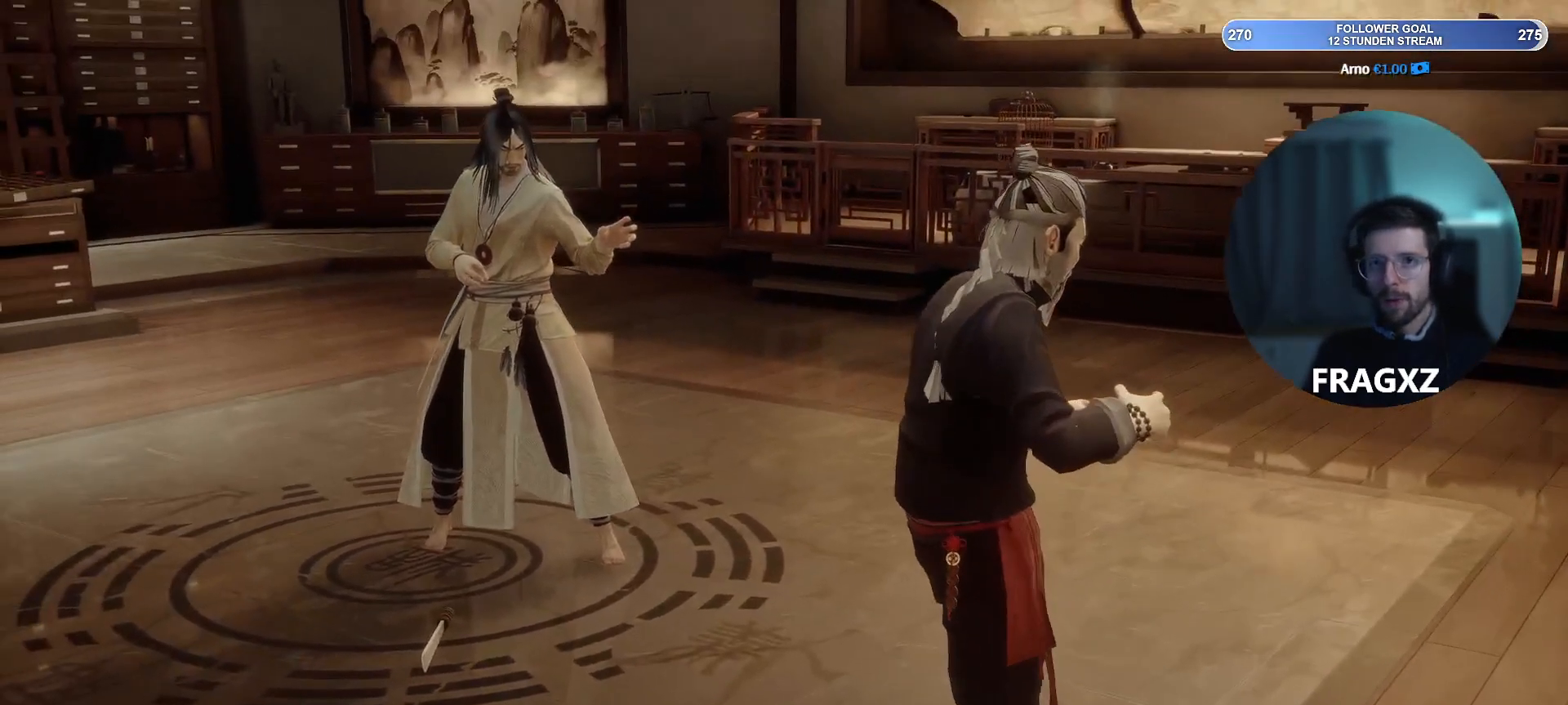
{"keys": ["w"], "mouse": [], "events": [[100, "w", "down"]]}
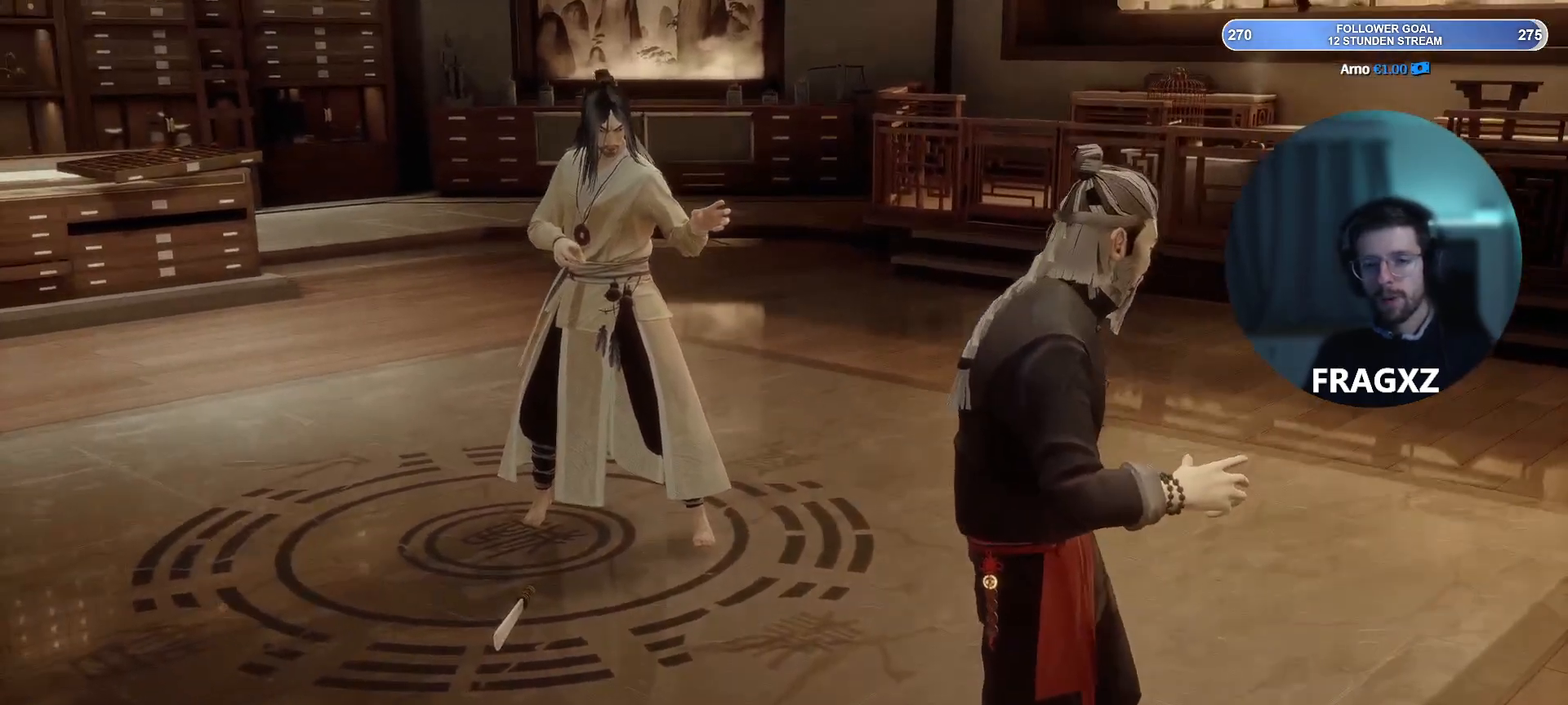
{"keys": ["w"], "mouse": [], "events": []}
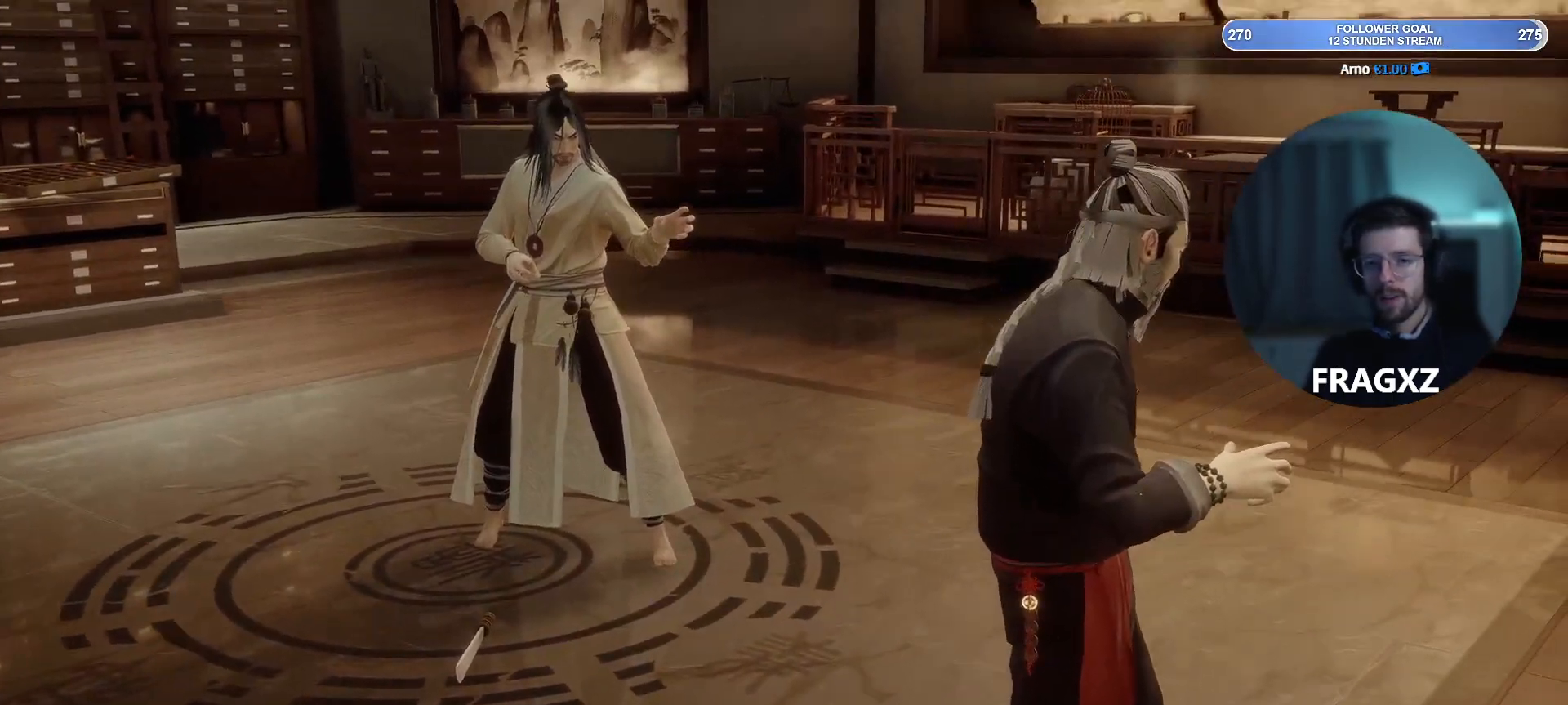
{"keys": ["a", "w"], "mouse": [], "events": [[450, "a", "down"]]}
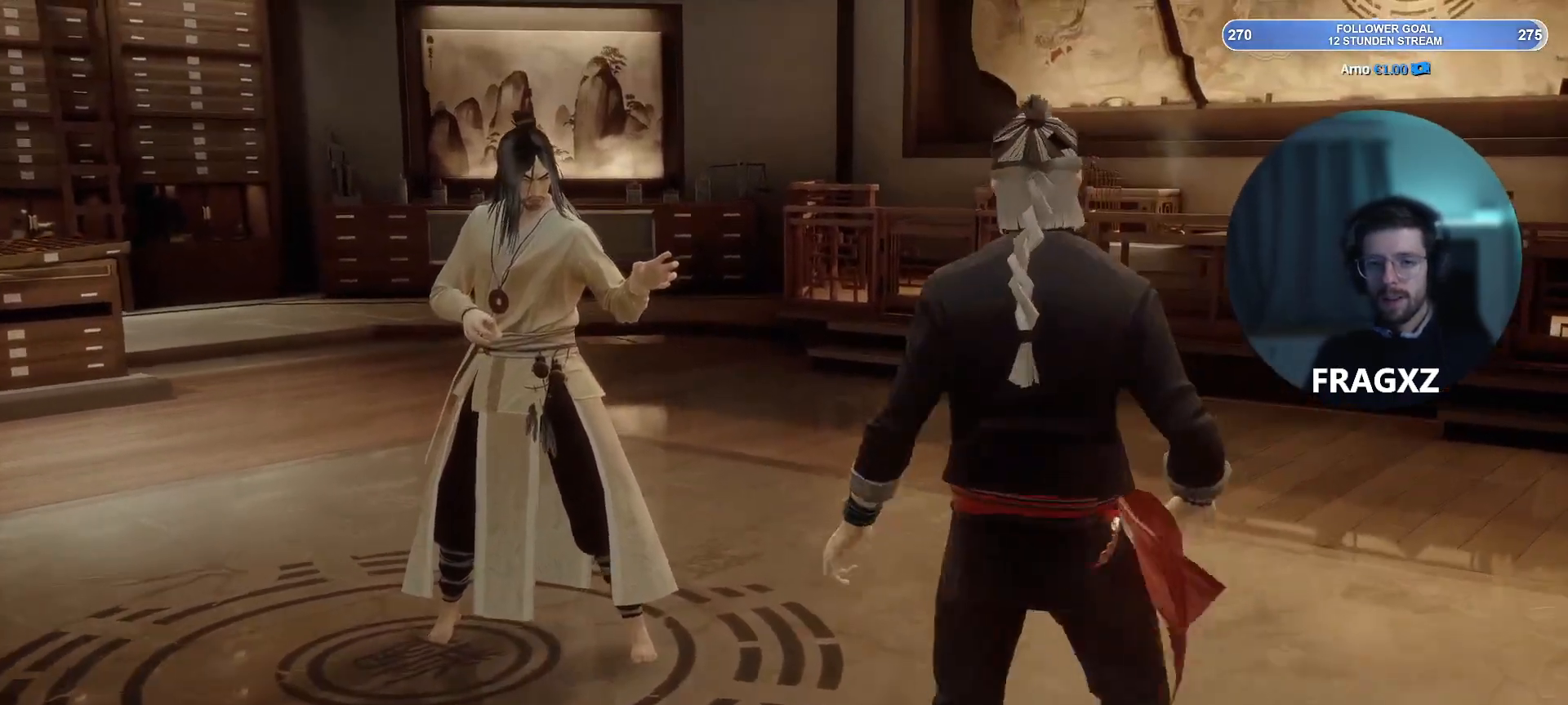
{"keys": ["a", "w"], "mouse": ["right"], "events": [[183, "mouse_right", "down"], [333, "mouse_right", "up"], [417, "mouse_right", "down"]]}
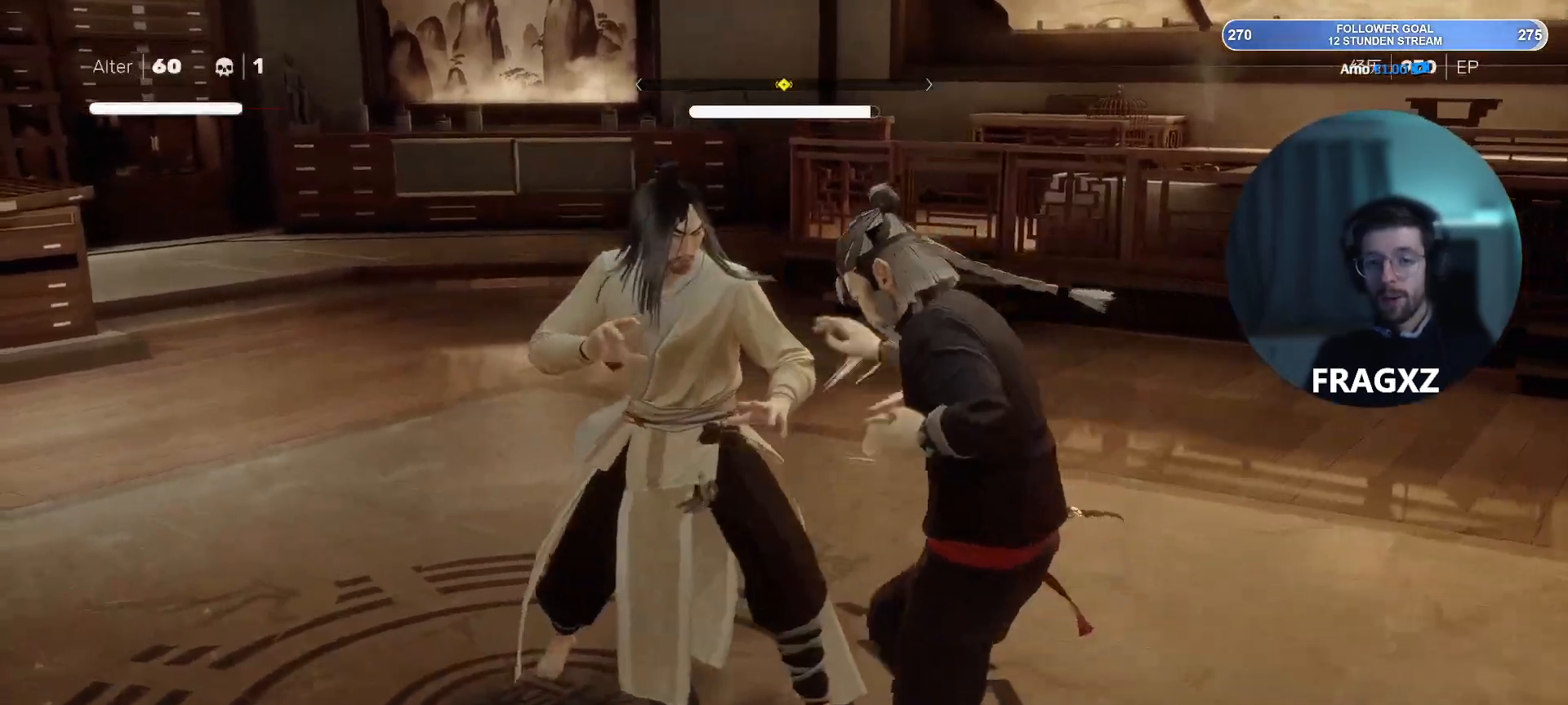
{"keys": [], "mouse": ["right"], "events": [[33, "mouse_right", "up"], [100, "mouse_right", "down"], [200, "mouse_right", "up"], [250, "a", "up"], [250, "mouse_right", "down"], [300, "w", "up"], [333, "mouse_right", "up"], [433, "mouse_right", "down"]]}
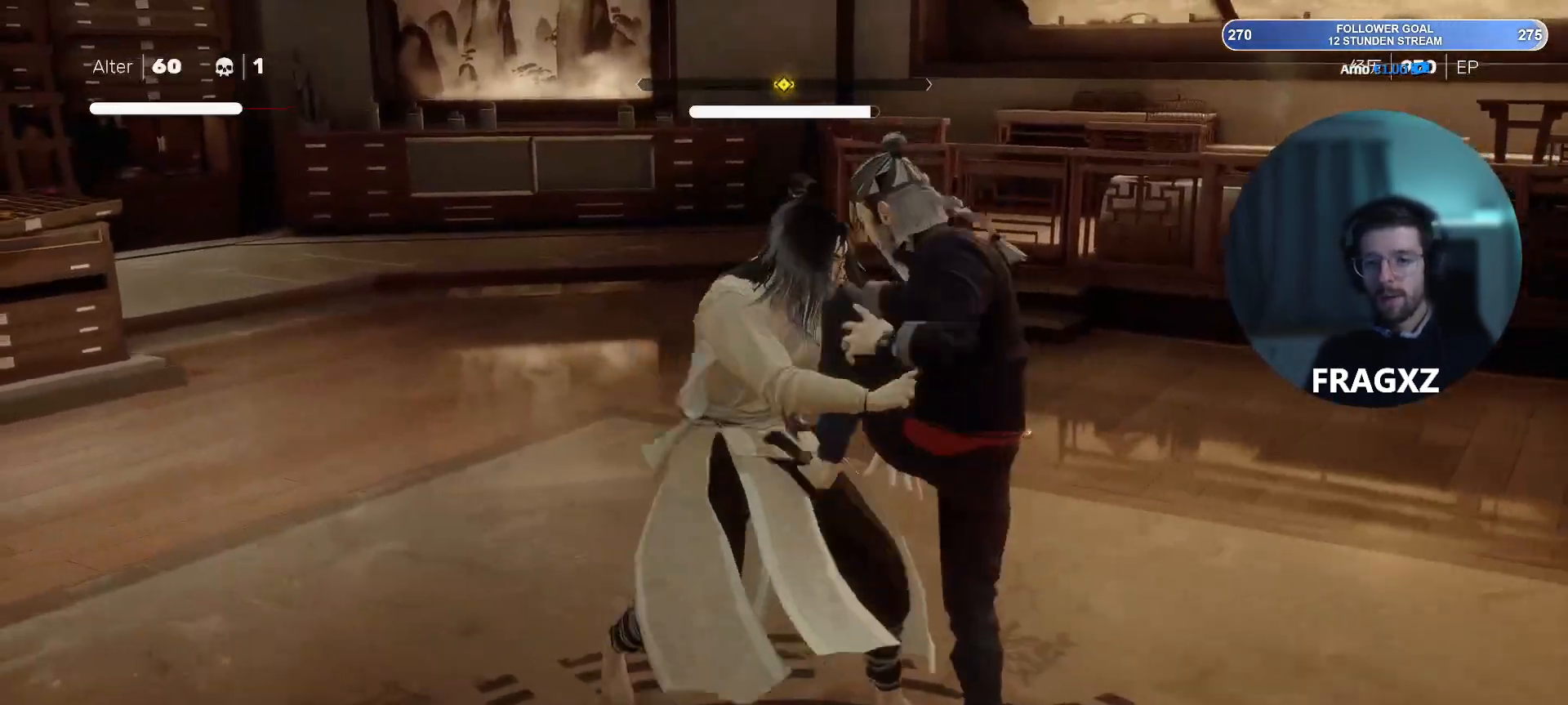
{"keys": [], "mouse": [], "events": [[33, "mouse_right", "up"], [83, "mouse_right", "down"], [167, "mouse_right", "up"], [267, "mouse_right", "down"], [350, "mouse_right", "up"]]}
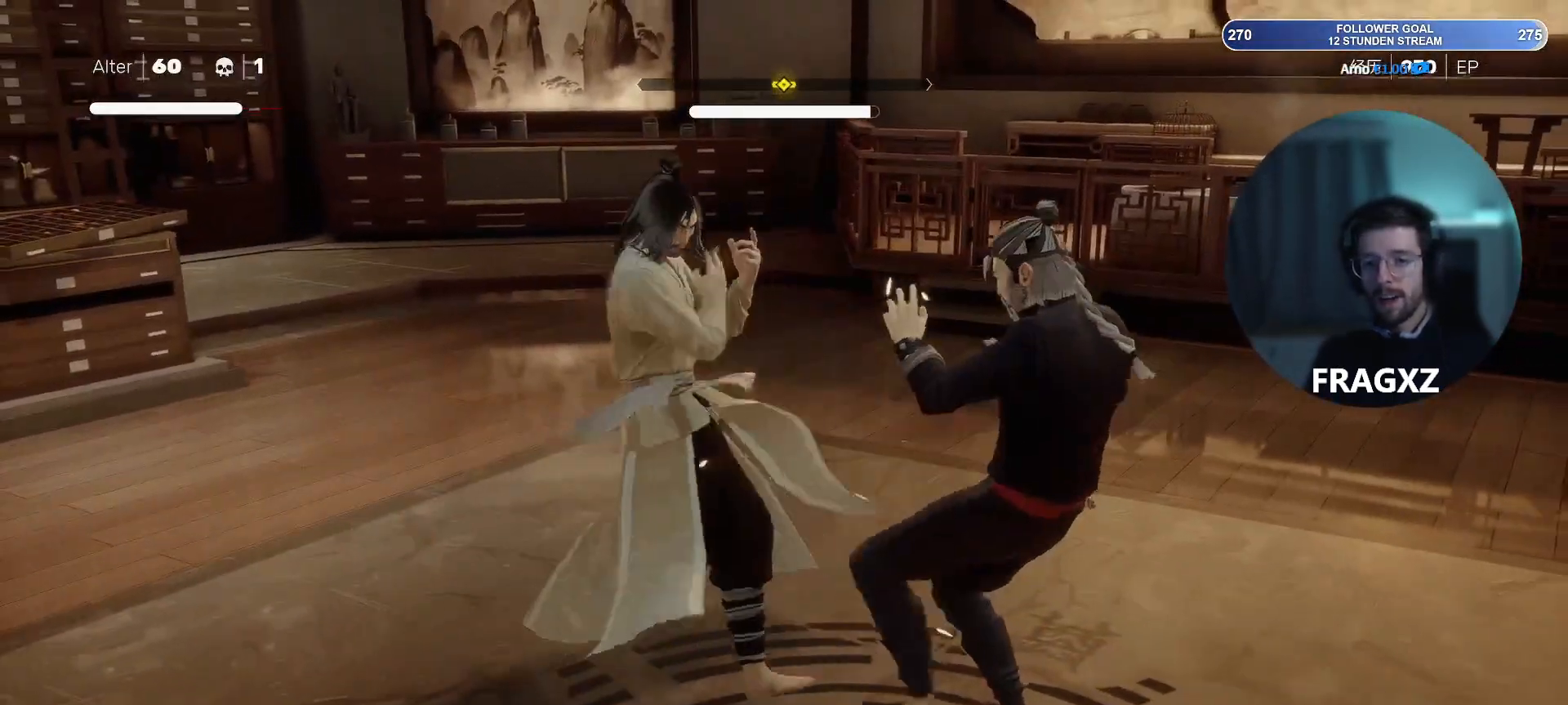
{"keys": ["d", "s"], "mouse": [], "events": [[50, "mouse_left", "down"], [150, "mouse_left", "up"], [183, "d", "down"], [183, "s", "down"], [233, "space", "down"], [367, "space", "up"]]}
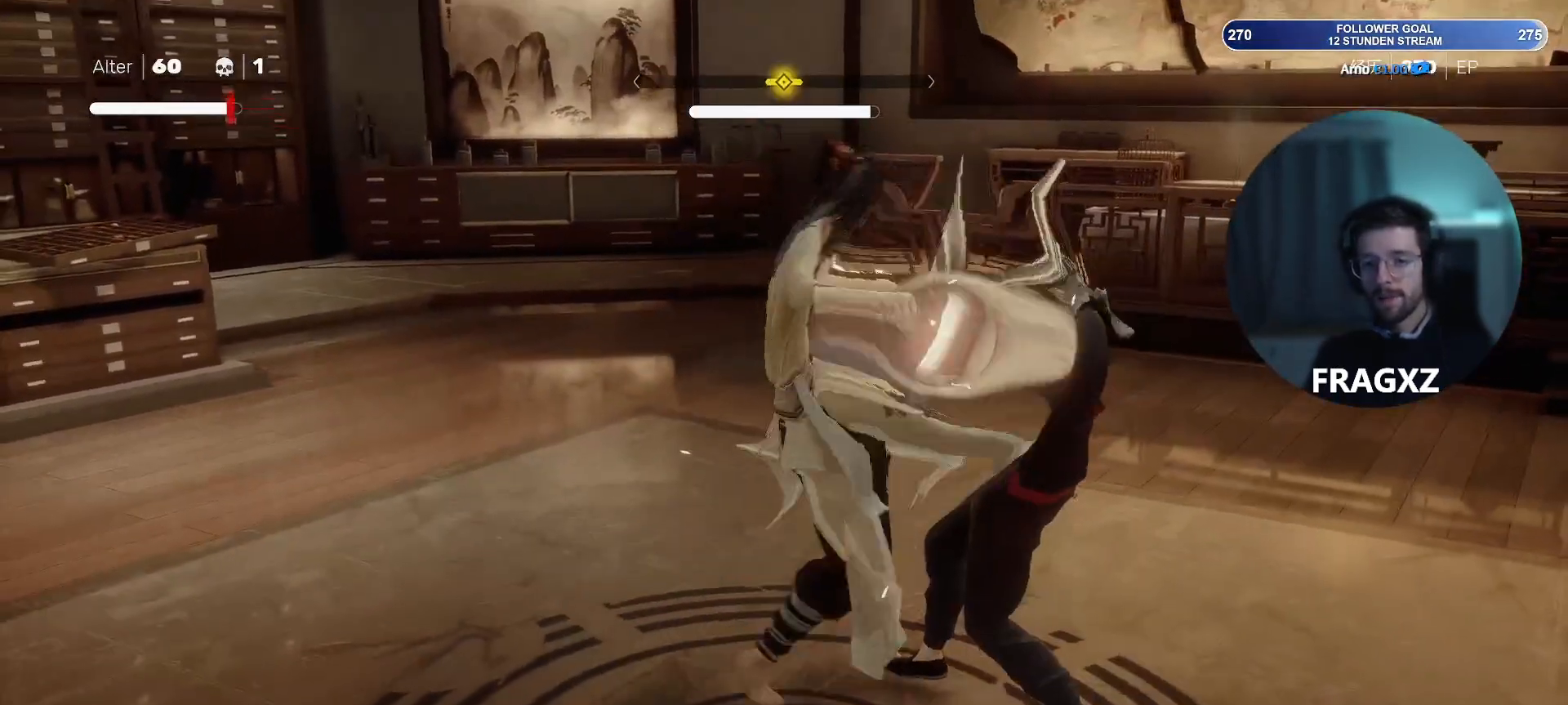
{"keys": ["d", "s"], "mouse": [], "events": [[67, "space", "down"], [200, "space", "up"], [350, "space", "down"], [433, "space", "up"]]}
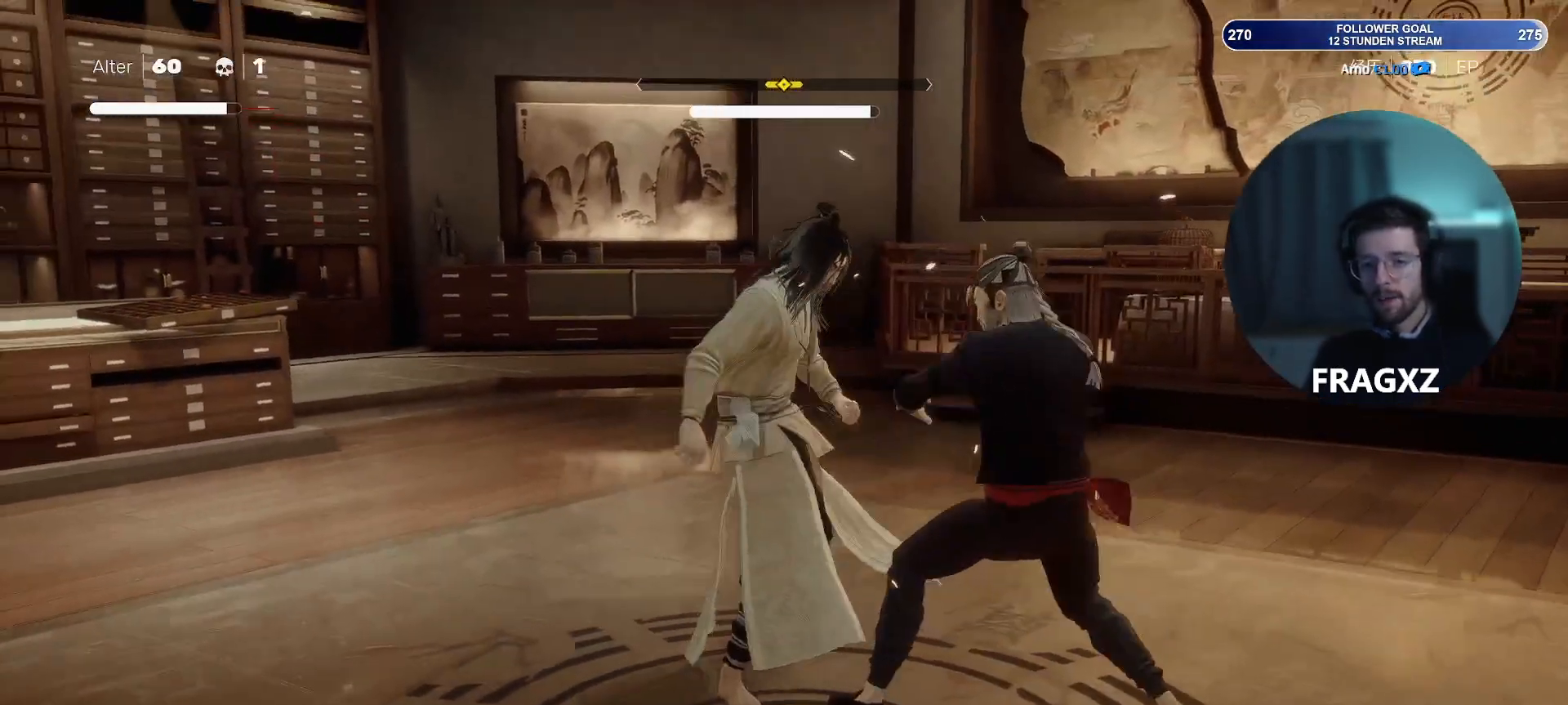
{"keys": ["d", "s"], "mouse": [], "events": [[317, "space", "down"], [450, "space", "up"]]}
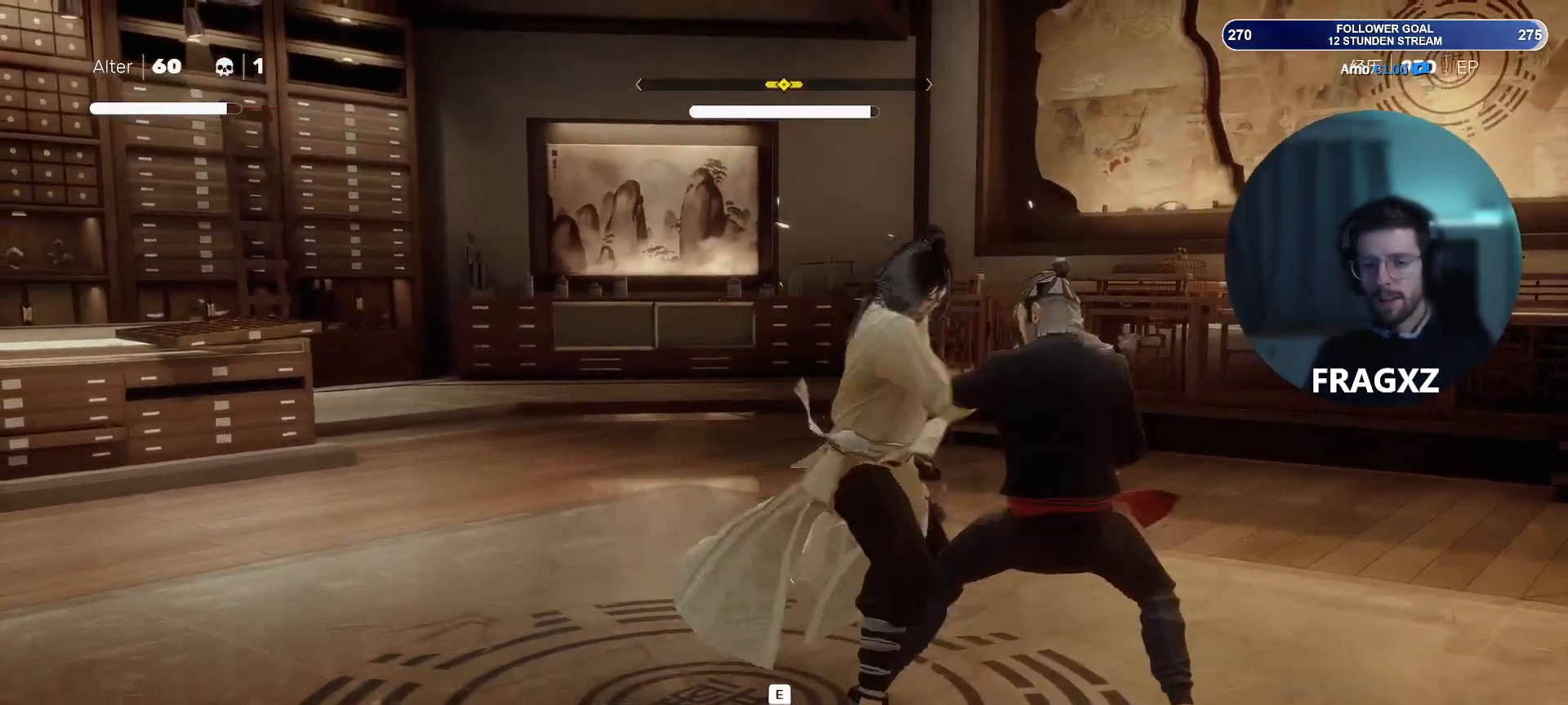
{"keys": ["d", "s"], "mouse": [], "events": [[50, "space", "down"], [133, "space", "up"], [333, "space", "down"], [417, "space", "up"]]}
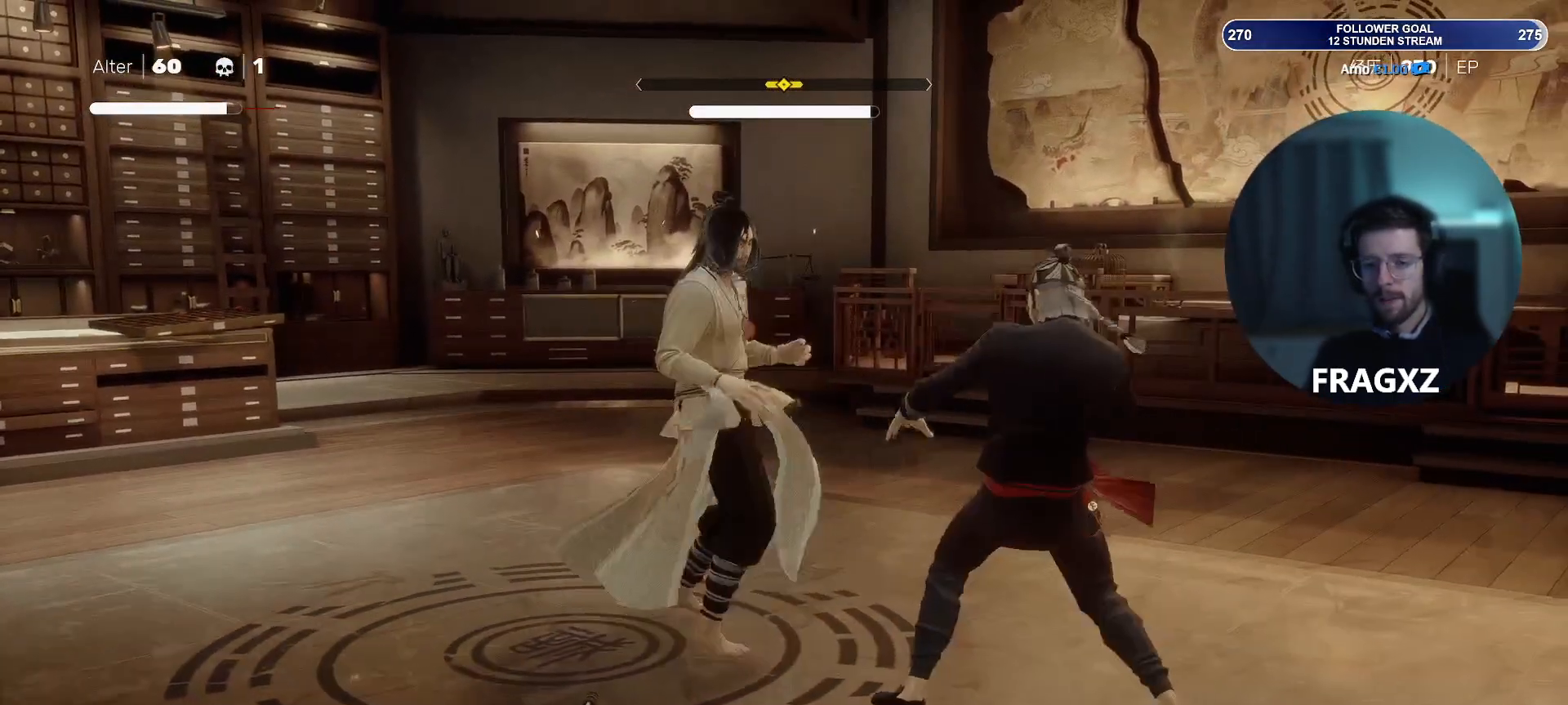
{"keys": ["d", "s"], "mouse": [], "events": [[300, "space", "down"], [400, "space", "up"]]}
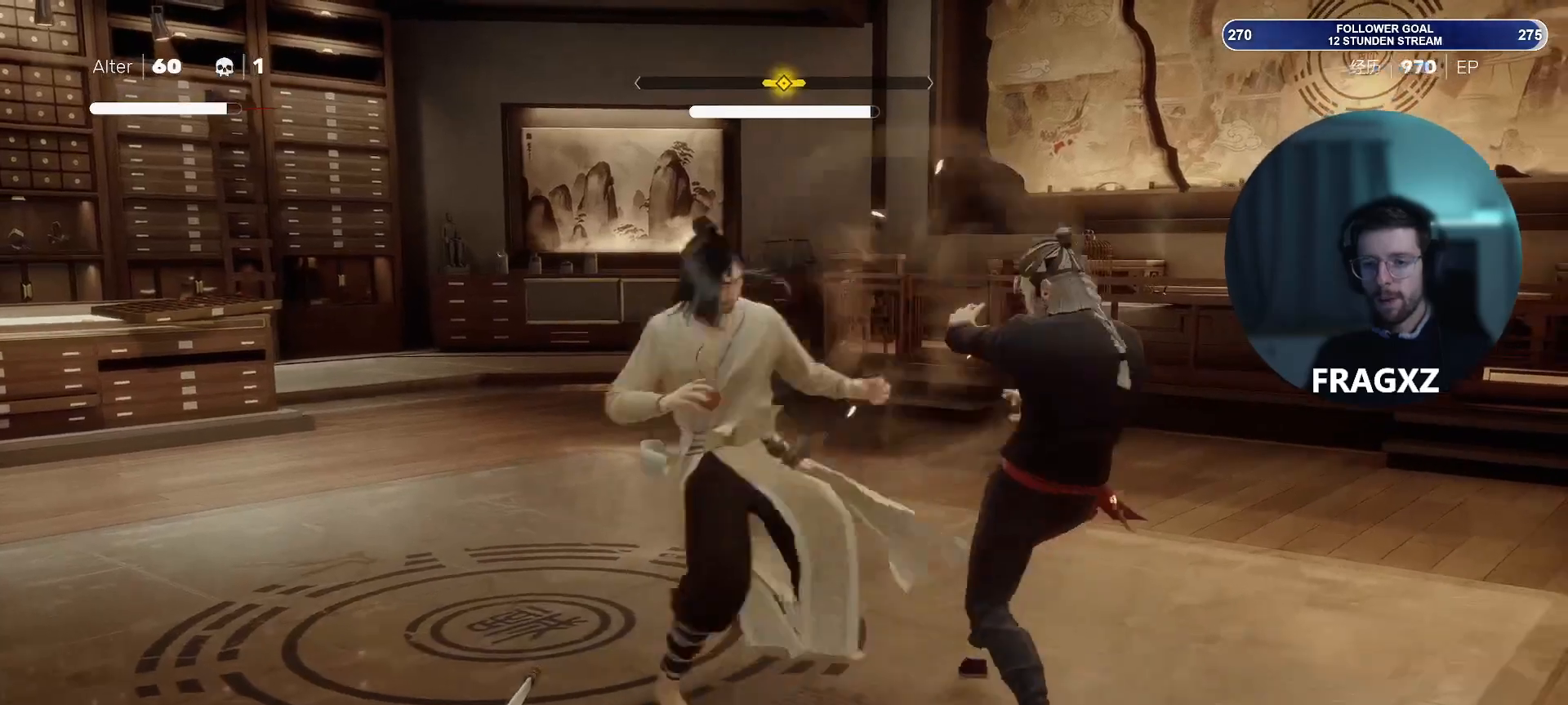
{"keys": ["d", "s"], "mouse": [], "events": []}
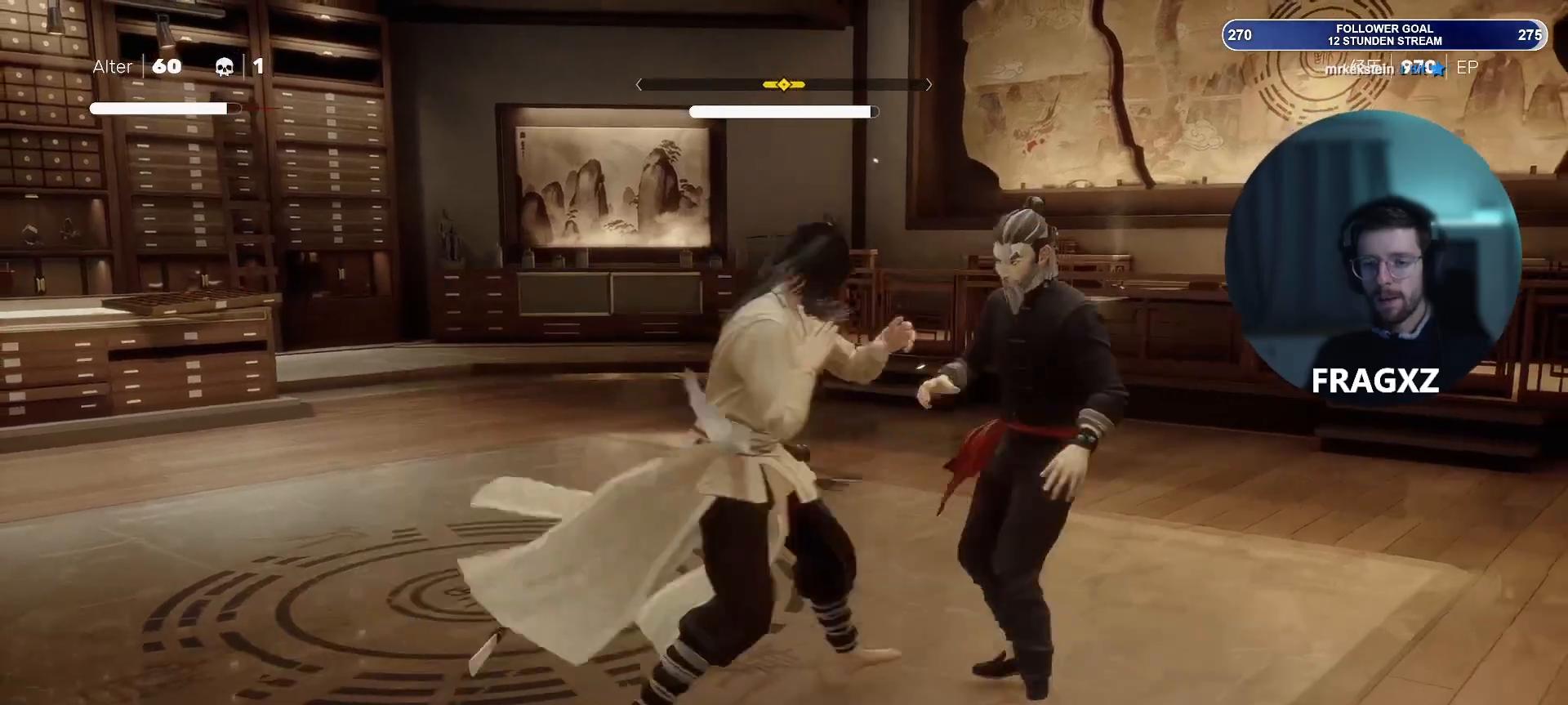
{"keys": ["d", "s"], "mouse": [], "events": [[50, "shift", "down"], [183, "shift", "up"], [333, "space", "down"], [417, "space", "up"]]}
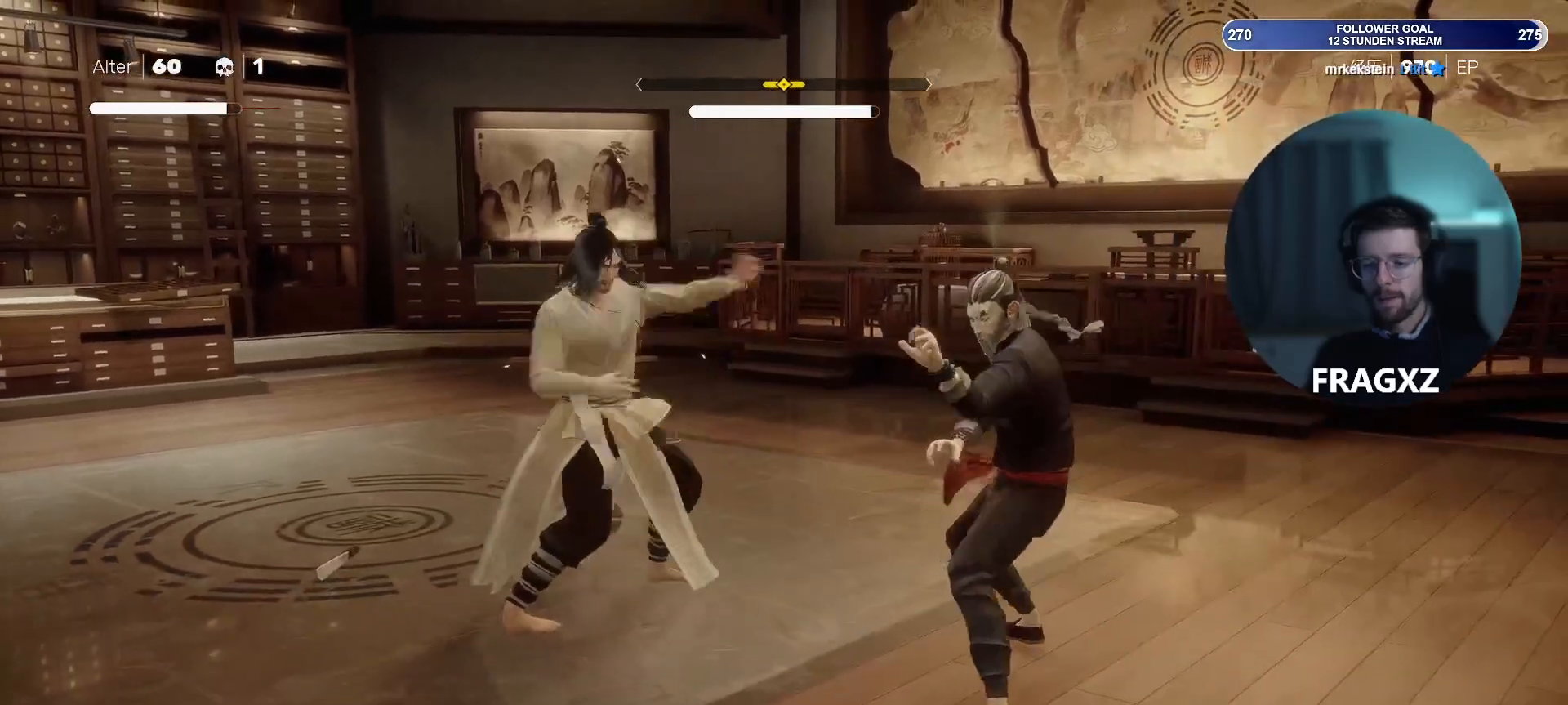
{"keys": ["d"], "mouse": [], "events": [[483, "s", "up"]]}
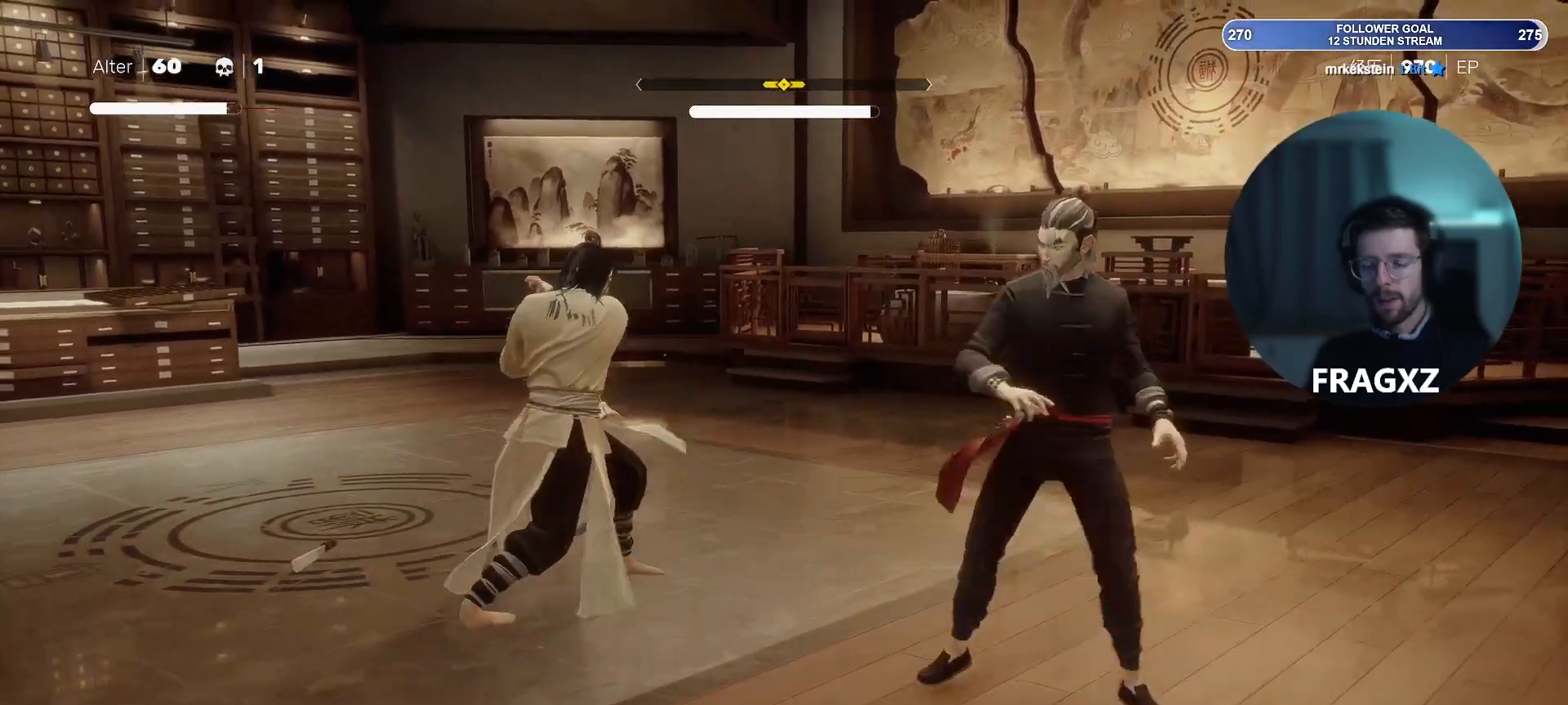
{"keys": ["d", "w"], "mouse": [], "events": [[367, "w", "down"]]}
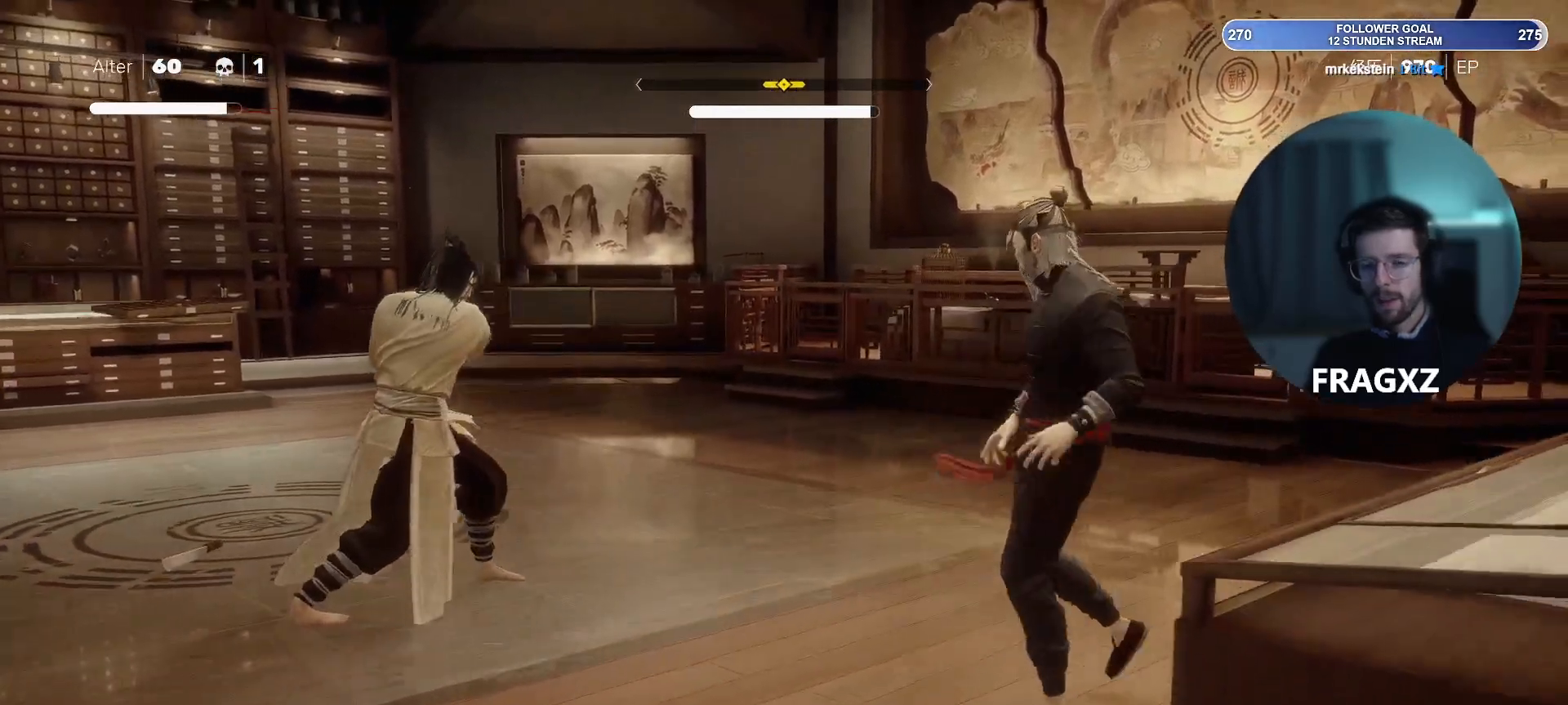
{"keys": ["a", "w"], "mouse": [], "events": [[50, "a", "down"], [50, "d", "up"]]}
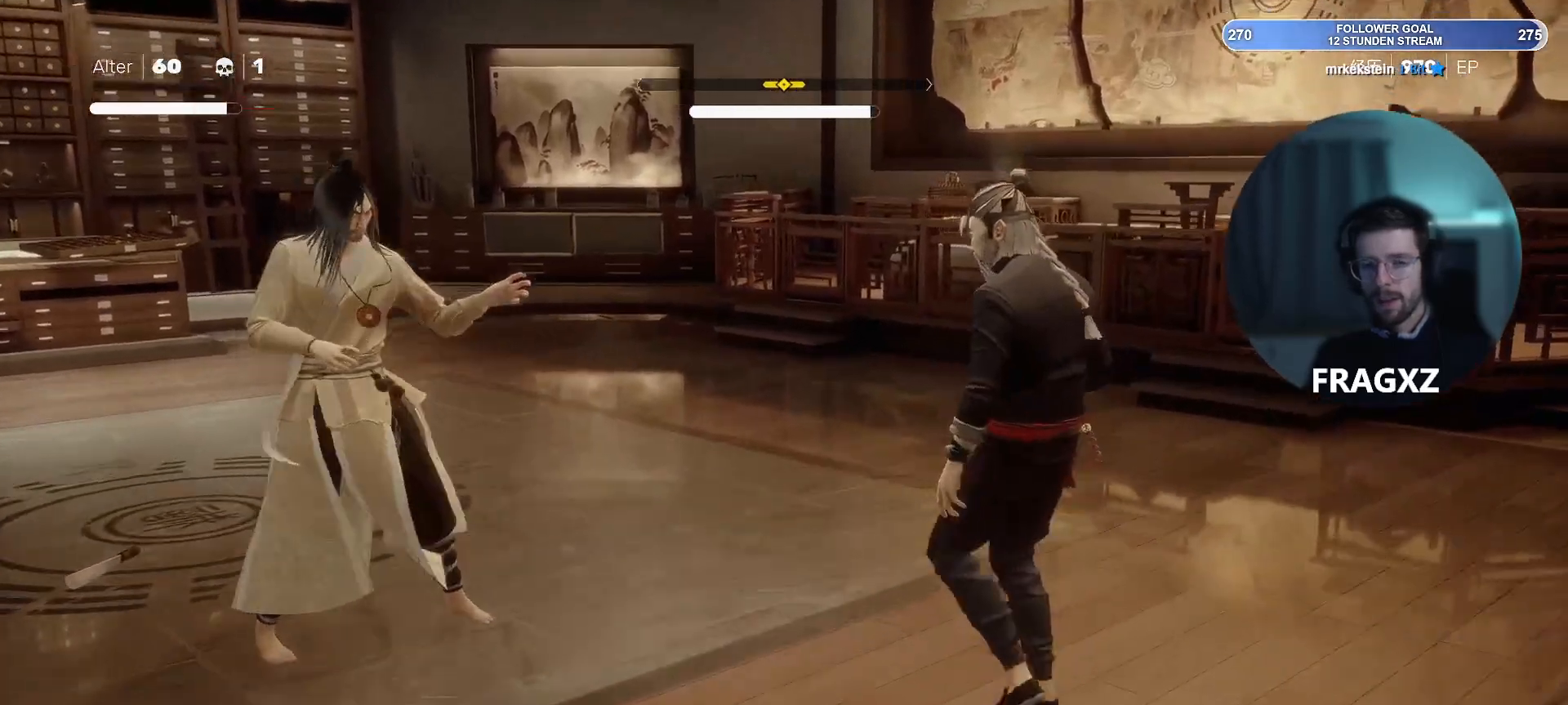
{"keys": ["a"], "mouse": ["right"], "events": [[100, "w", "up"], [200, "mouse_right", "down"]]}
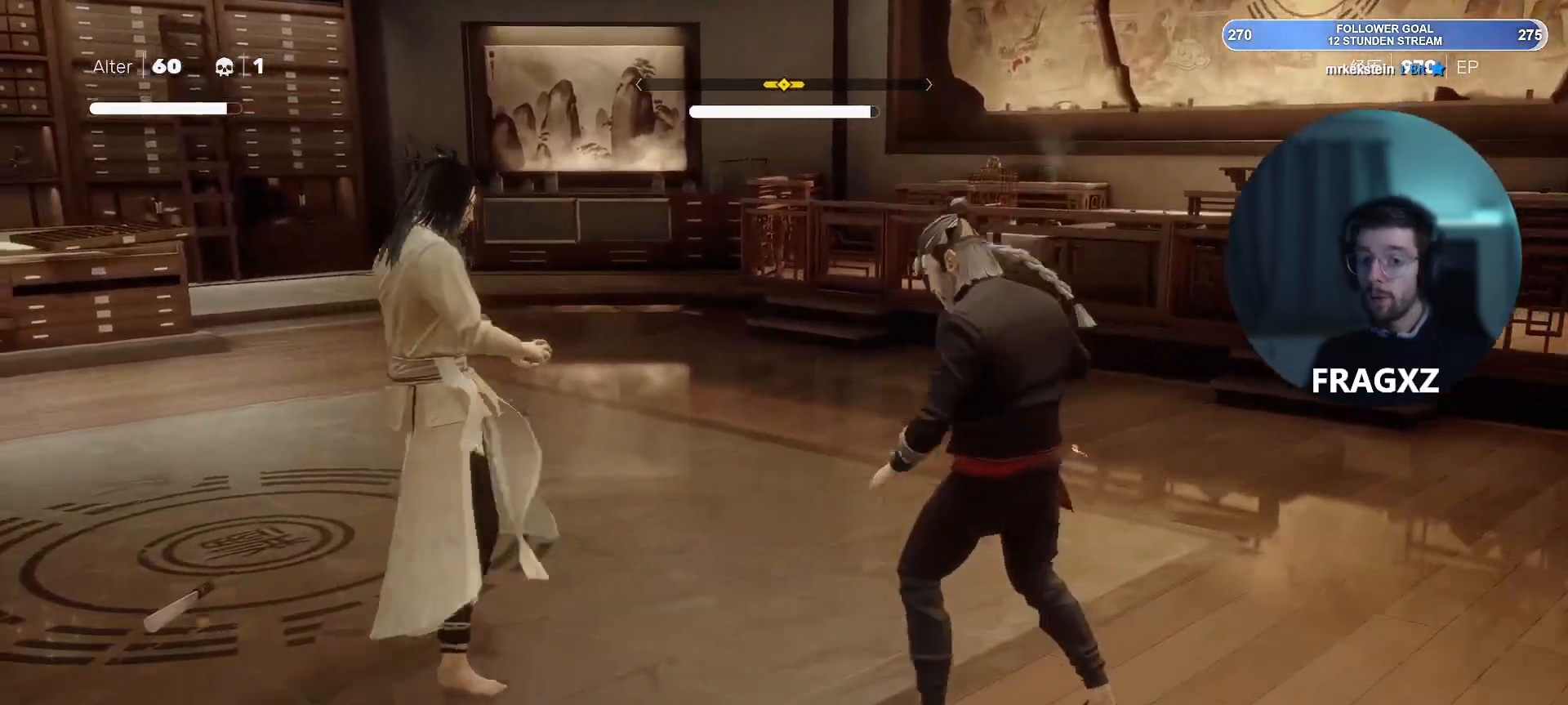
{"keys": ["a"], "mouse": ["right"], "events": []}
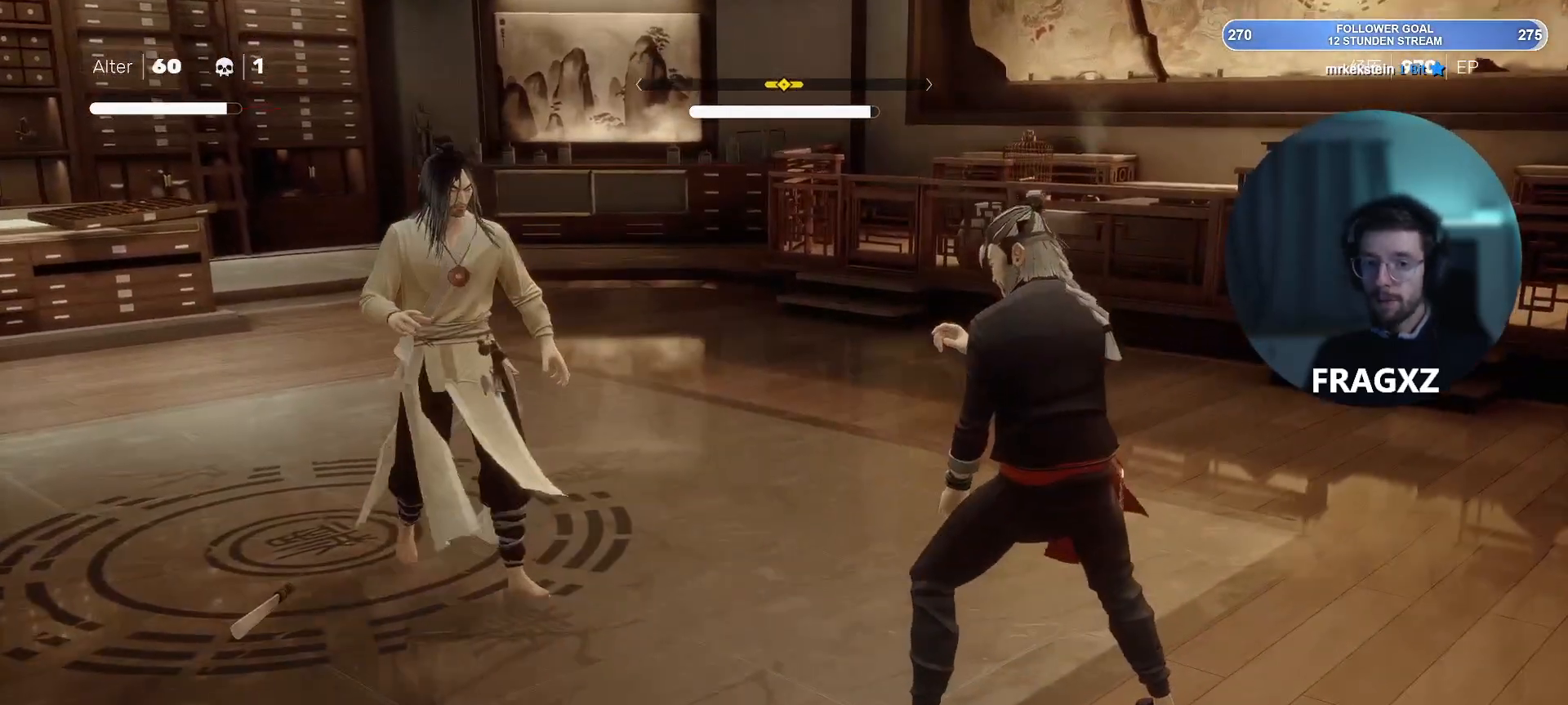
{"keys": ["a", "w"], "mouse": ["right"], "events": [[83, "w", "down"]]}
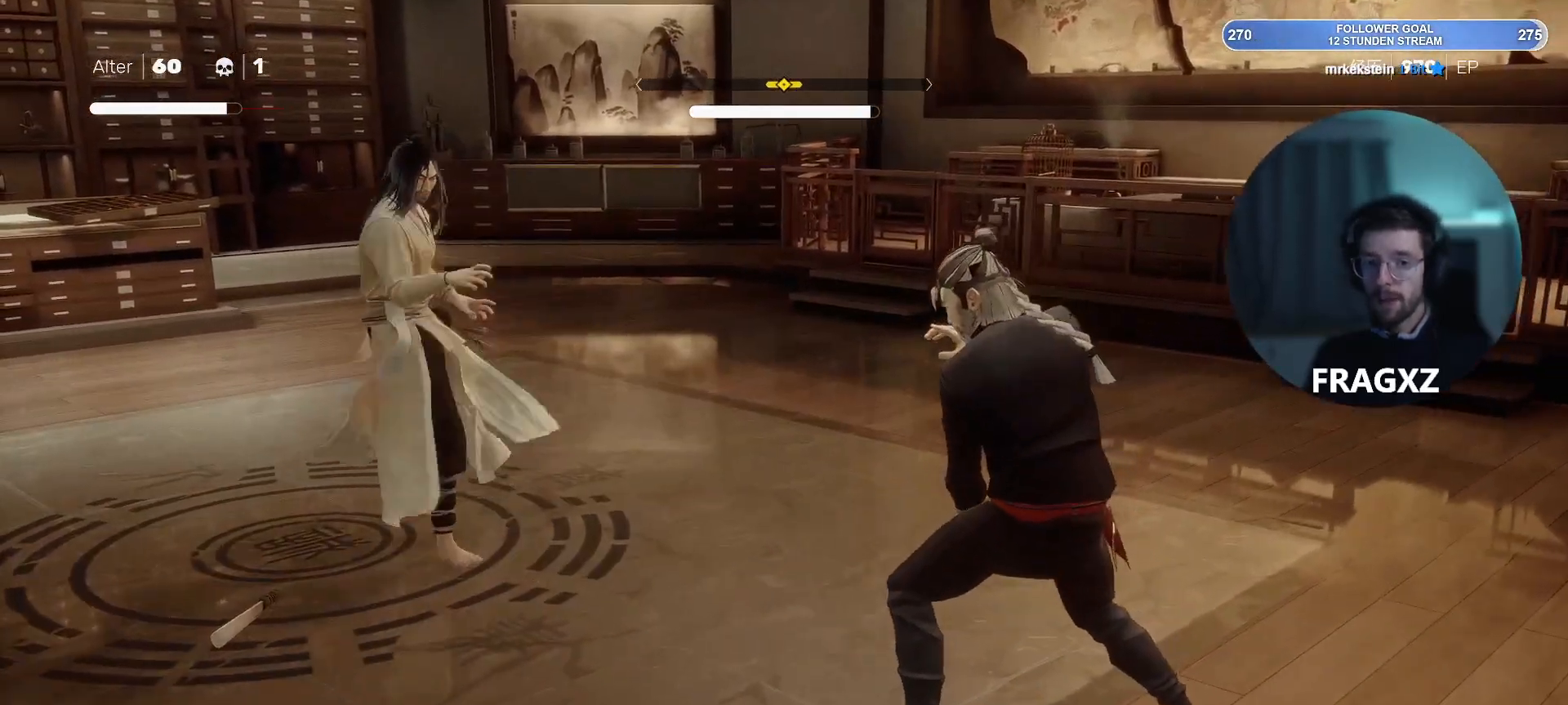
{"keys": ["a", "w"], "mouse": [], "events": [[33, "mouse_right", "up"], [350, "mouse_right", "down"], [433, "mouse_right", "up"]]}
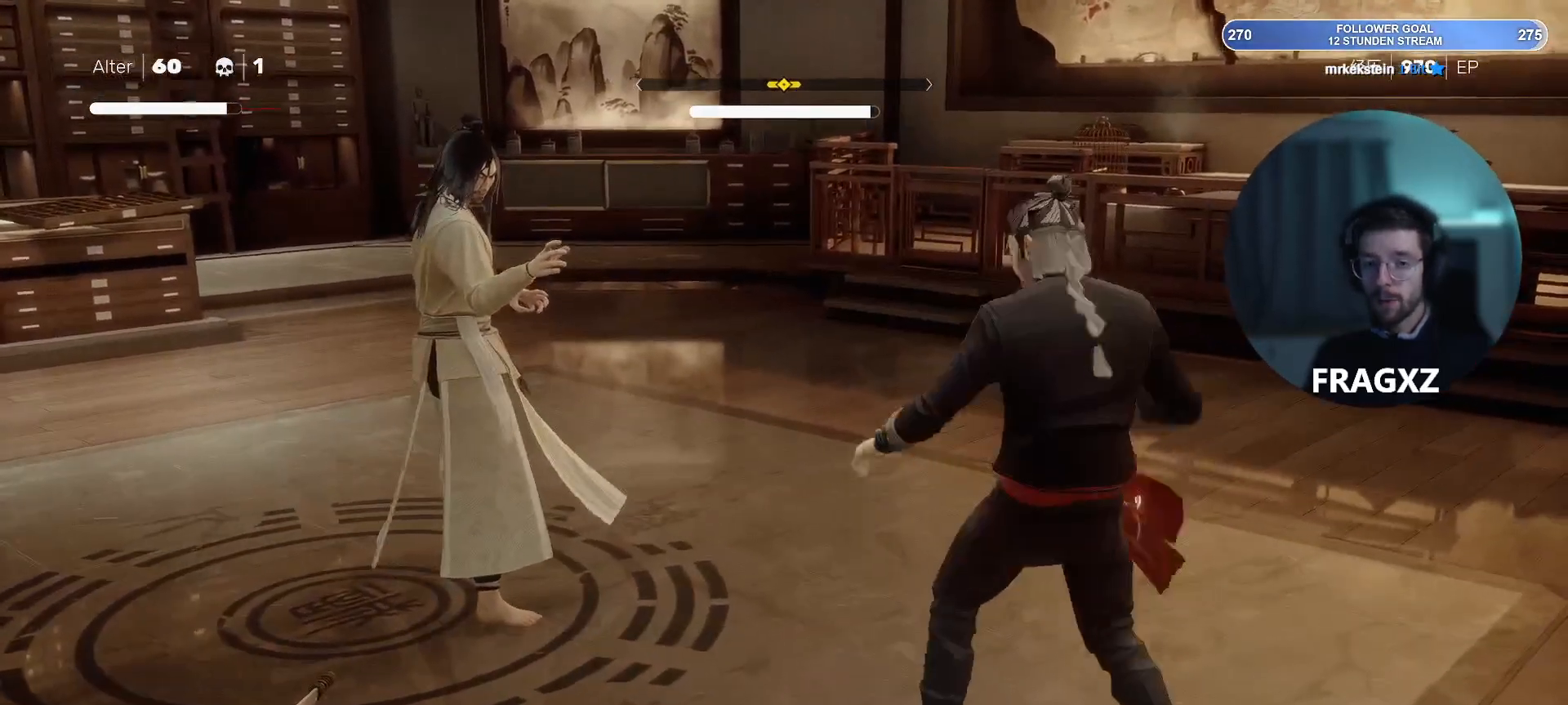
{"keys": ["a", "w"], "mouse": [], "events": [[17, "mouse_right", "down"], [133, "mouse_right", "up"], [217, "mouse_right", "down"], [317, "mouse_right", "up"], [400, "mouse_right", "down"], [500, "mouse_right", "up"]]}
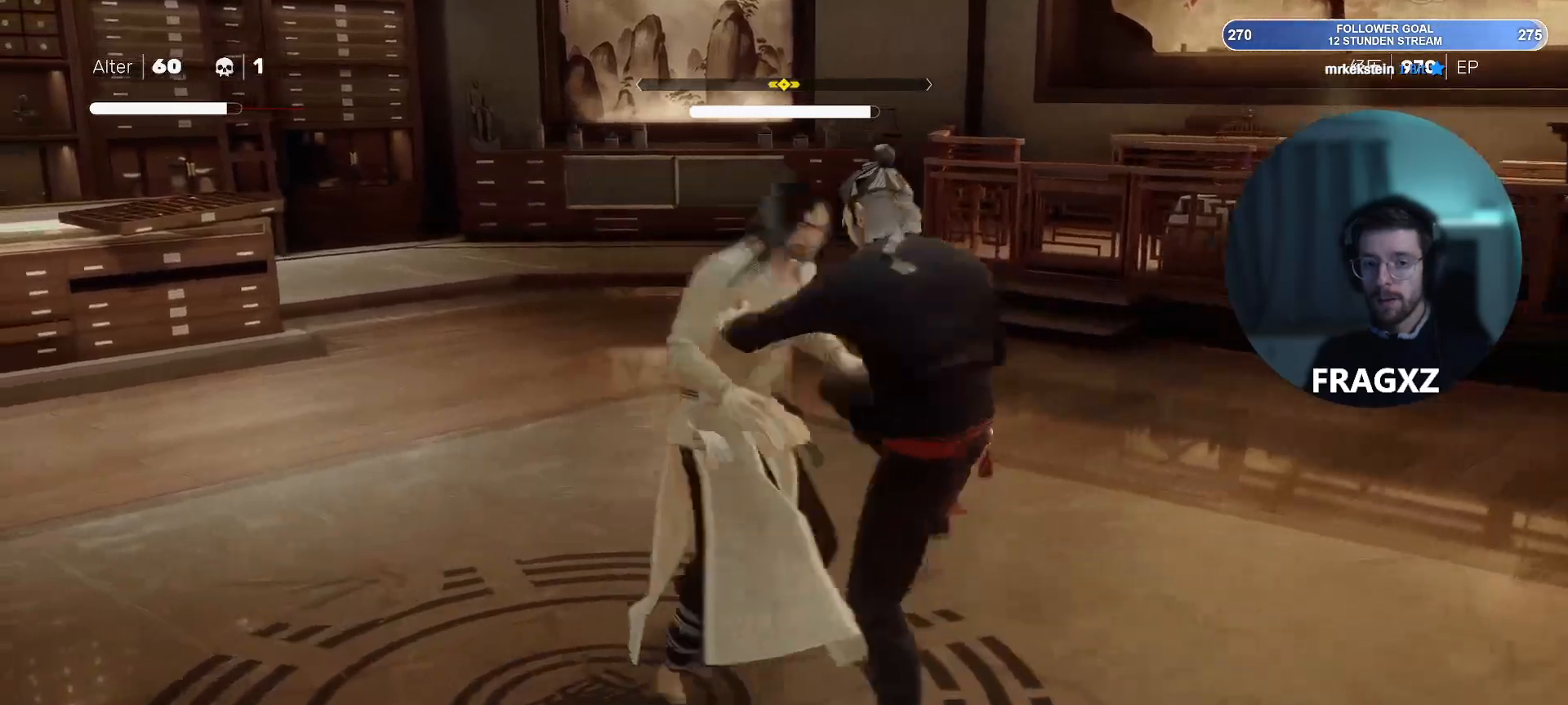
{"keys": ["space"], "mouse": [], "events": [[50, "mouse_right", "down"], [133, "mouse_right", "up"], [183, "mouse_right", "down"], [283, "mouse_right", "up"], [333, "mouse_right", "down"], [417, "a", "up"], [417, "mouse_right", "up"], [417, "w", "up"], [483, "space", "down"]]}
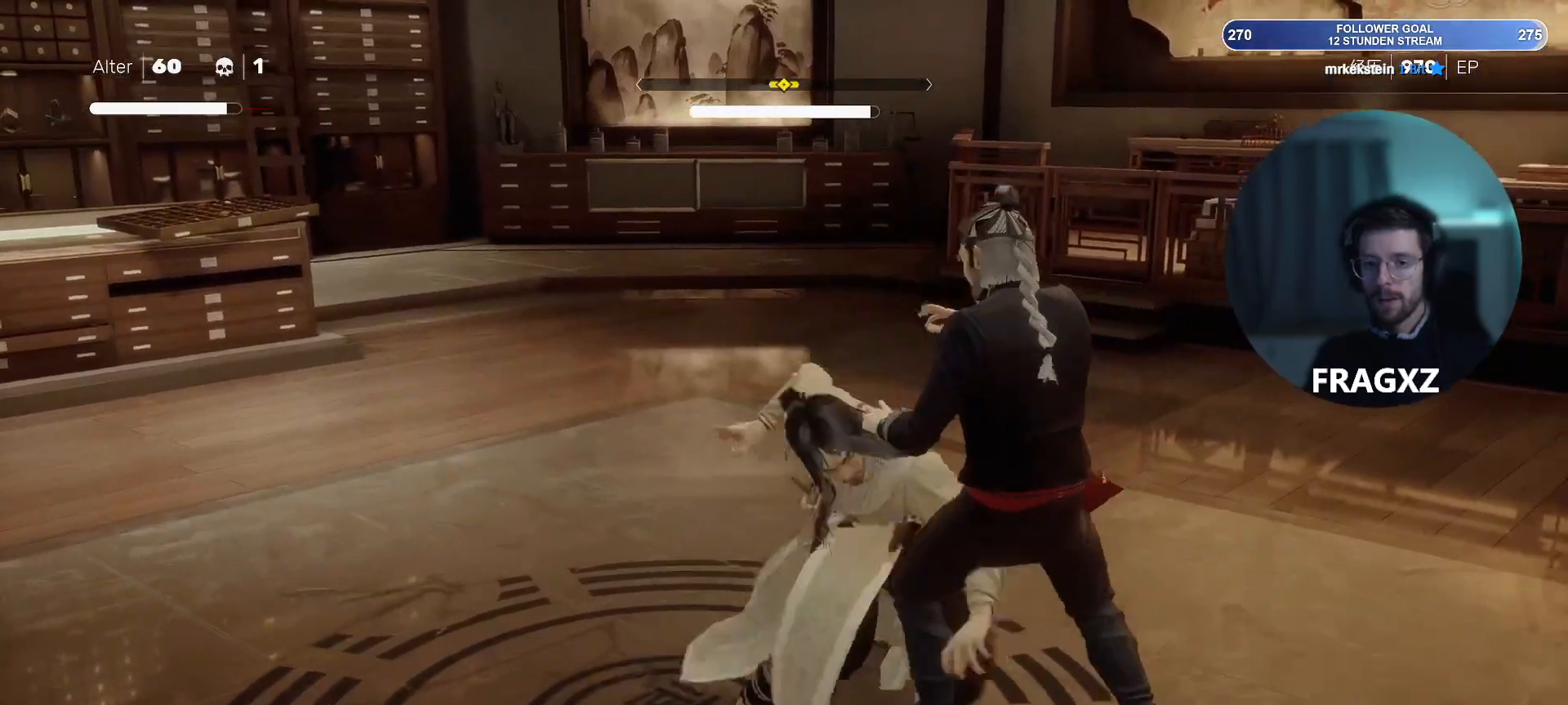
{"keys": ["a", "s"], "mouse": [], "events": [[67, "space", "up"], [200, "a", "down"], [250, "s", "down"], [333, "space", "down"], [433, "space", "up"]]}
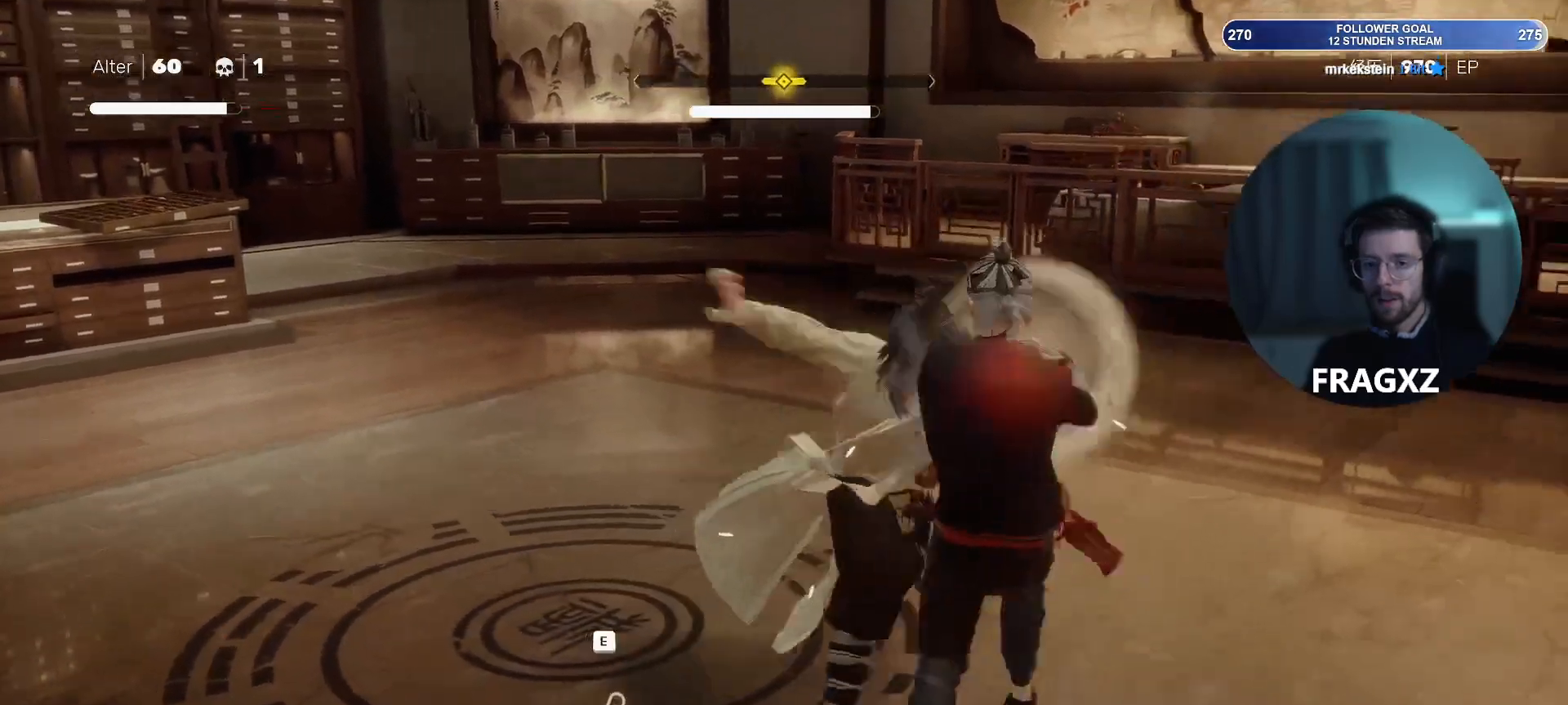
{"keys": ["a", "s"], "mouse": [], "events": [[33, "space", "down"], [117, "space", "up"]]}
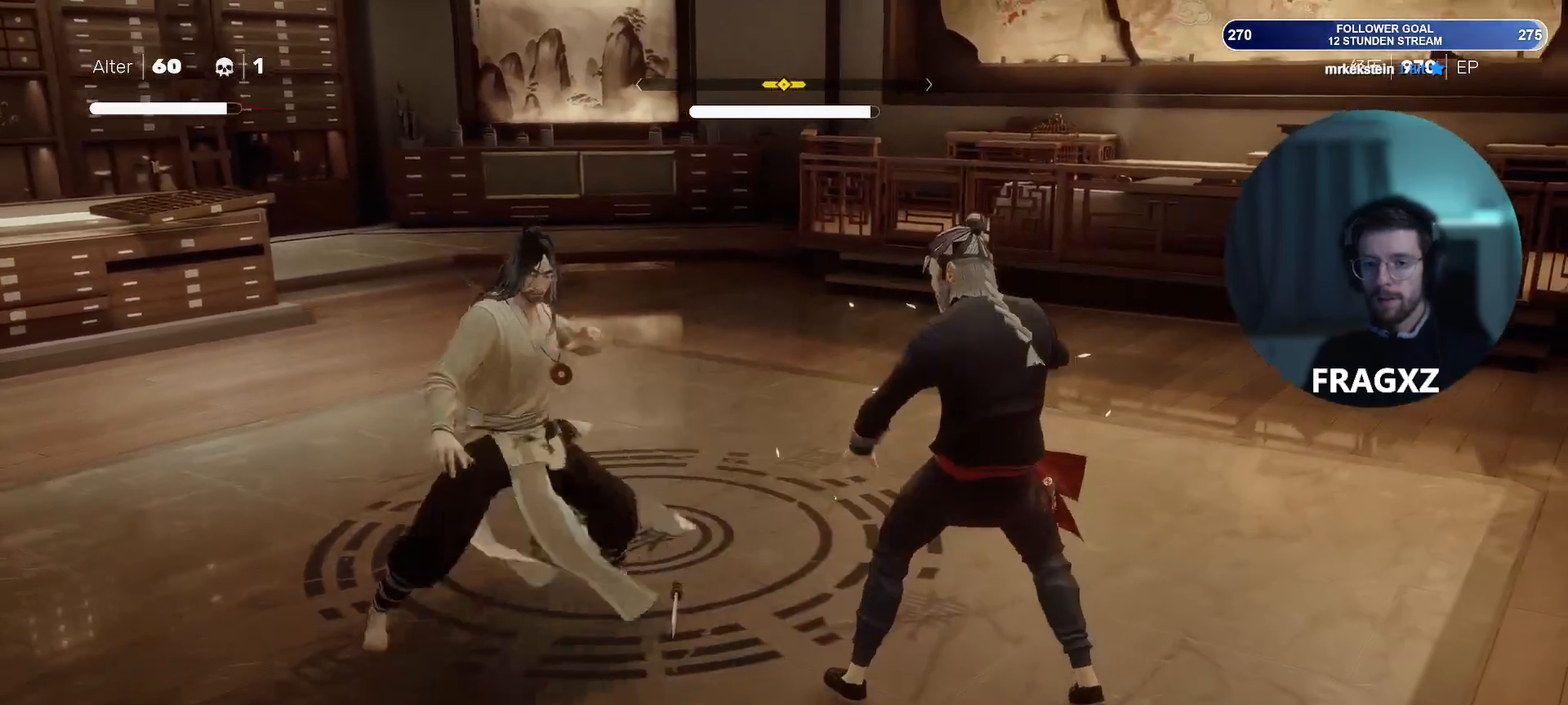
{"keys": ["a"], "mouse": [], "events": [[133, "s", "up"], [283, "space", "down"], [367, "space", "up"]]}
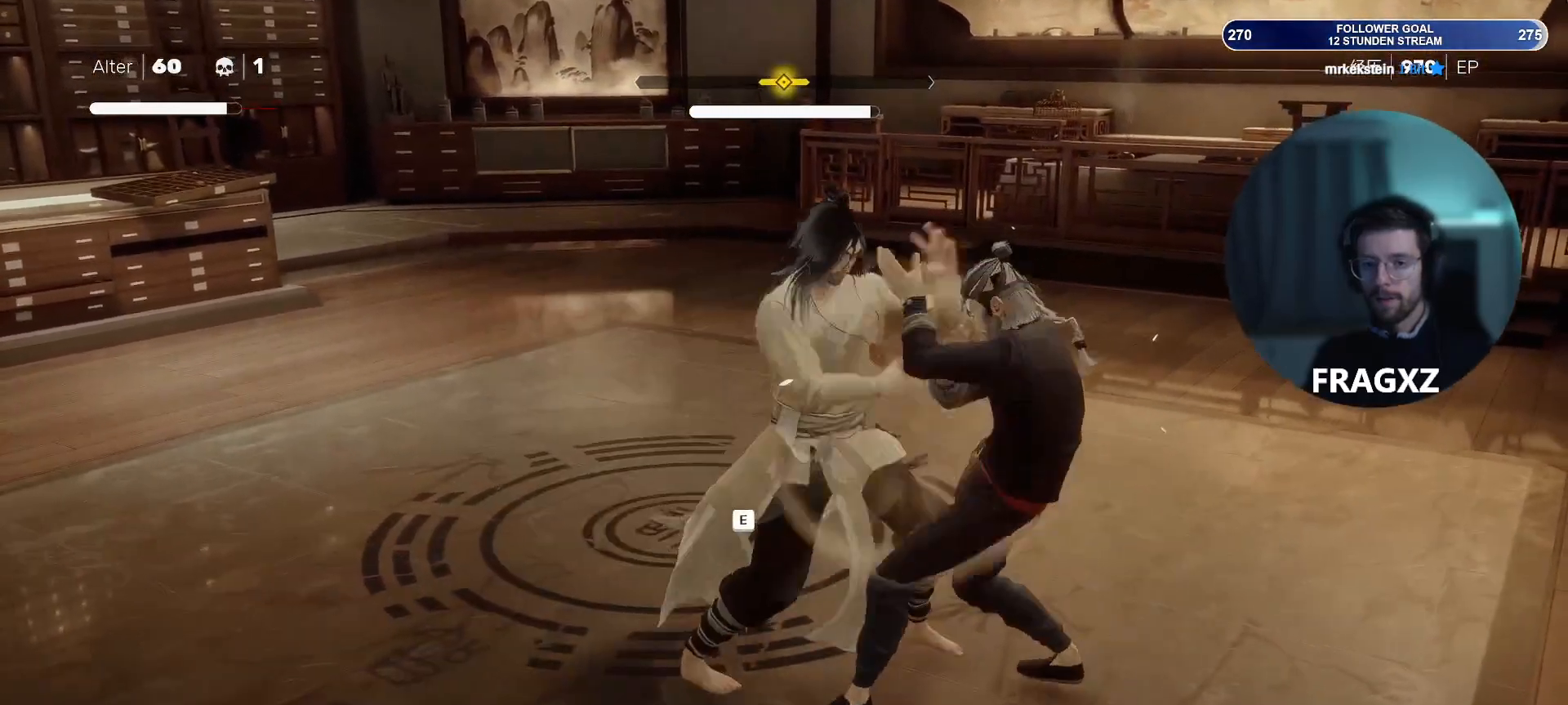
{"keys": ["a"], "mouse": [], "events": [[200, "space", "down"], [250, "space", "up"]]}
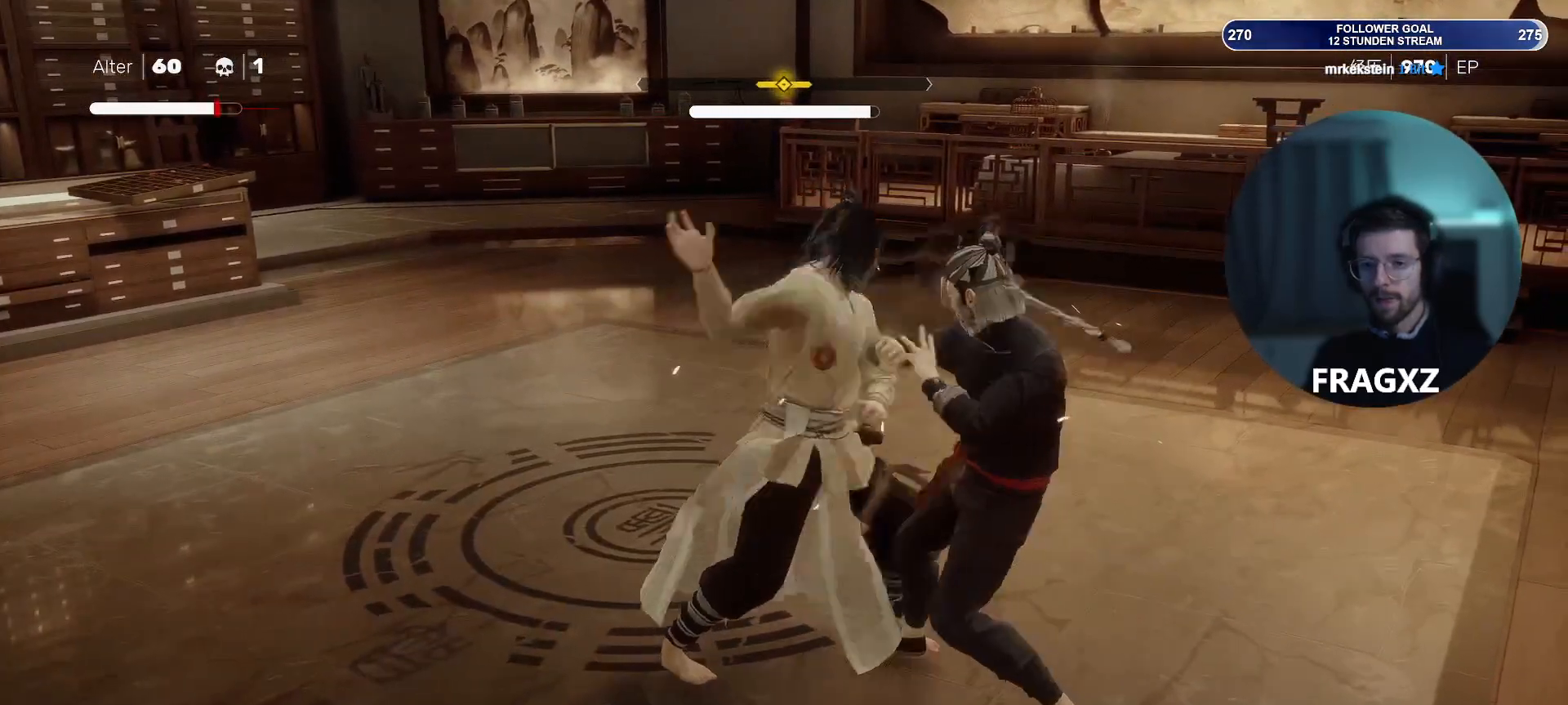
{"keys": ["a", "w"], "mouse": [], "events": [[33, "w", "down"], [117, "space", "down"], [217, "space", "up"]]}
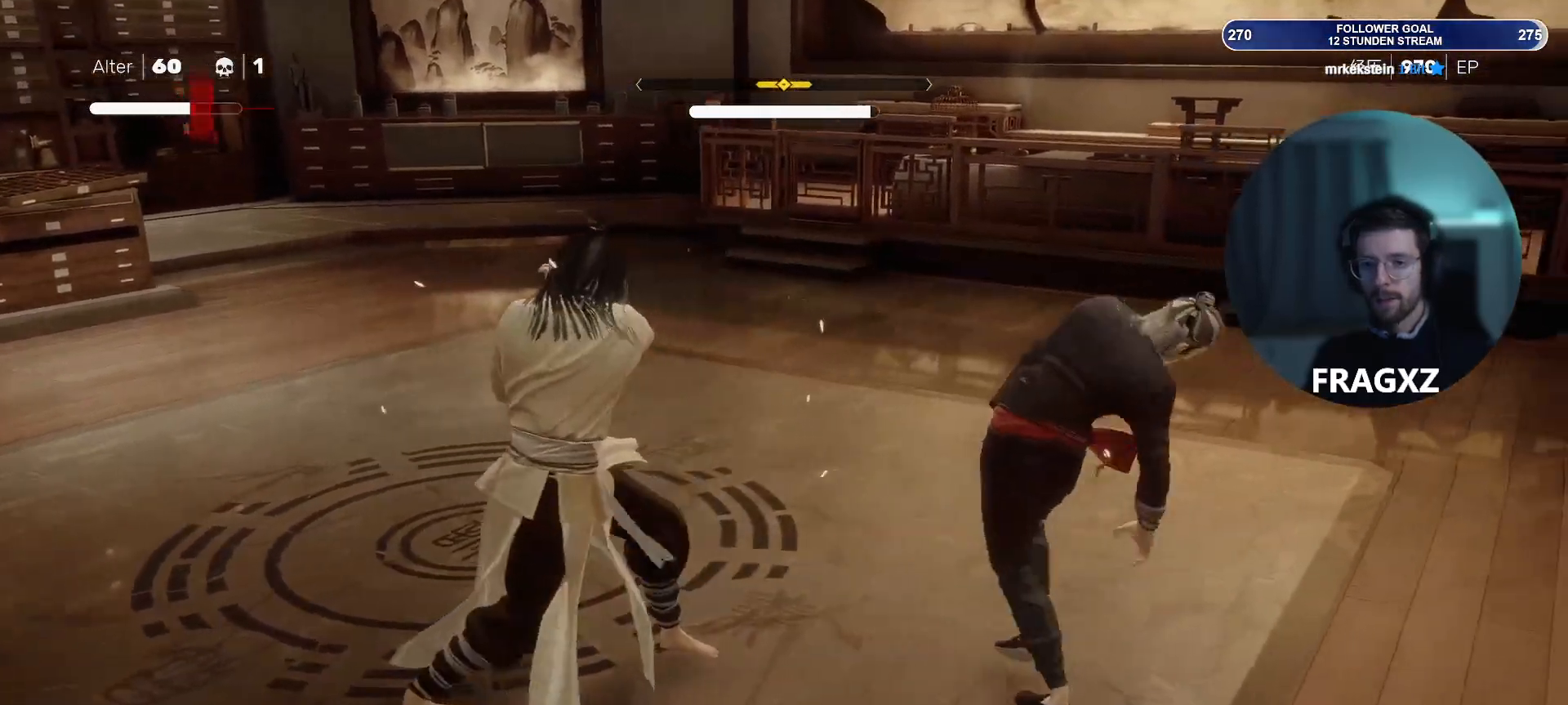
{"keys": ["a", "w"], "mouse": [], "events": []}